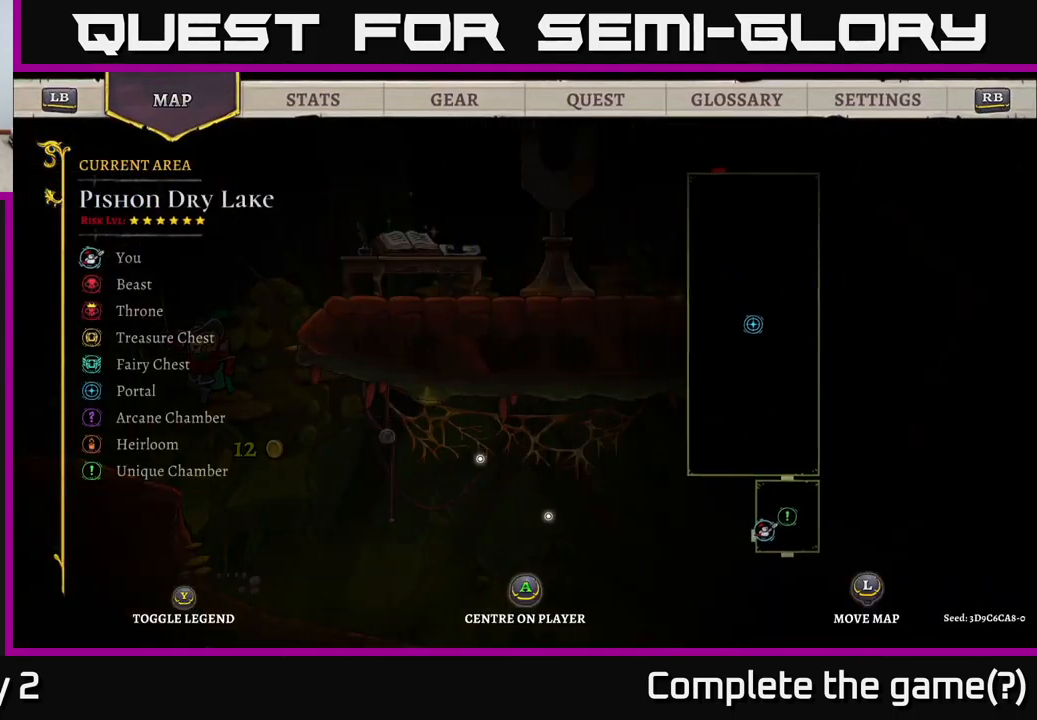
Gameplay with a controller (Xbox layout); each line is a JSON object with the inputs held at the frame after it. "events" lists button and stick changes between this image and that frame as [ms after this image, input, new state], when the widget could be followed in between.
{"buttons": [], "left_stick": "down-right", "right_stick": "center", "events": [[83, "left_stick", "down-left"], [384, "left_stick", "down-right"]]}
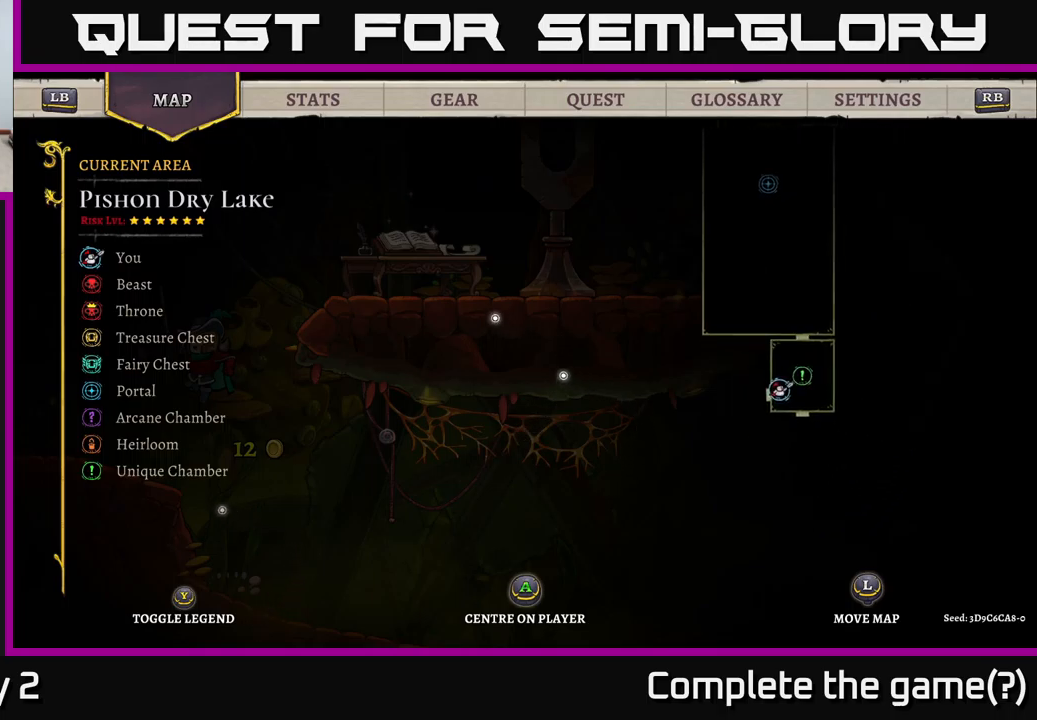
{"buttons": [], "left_stick": "down-right", "right_stick": "center", "events": []}
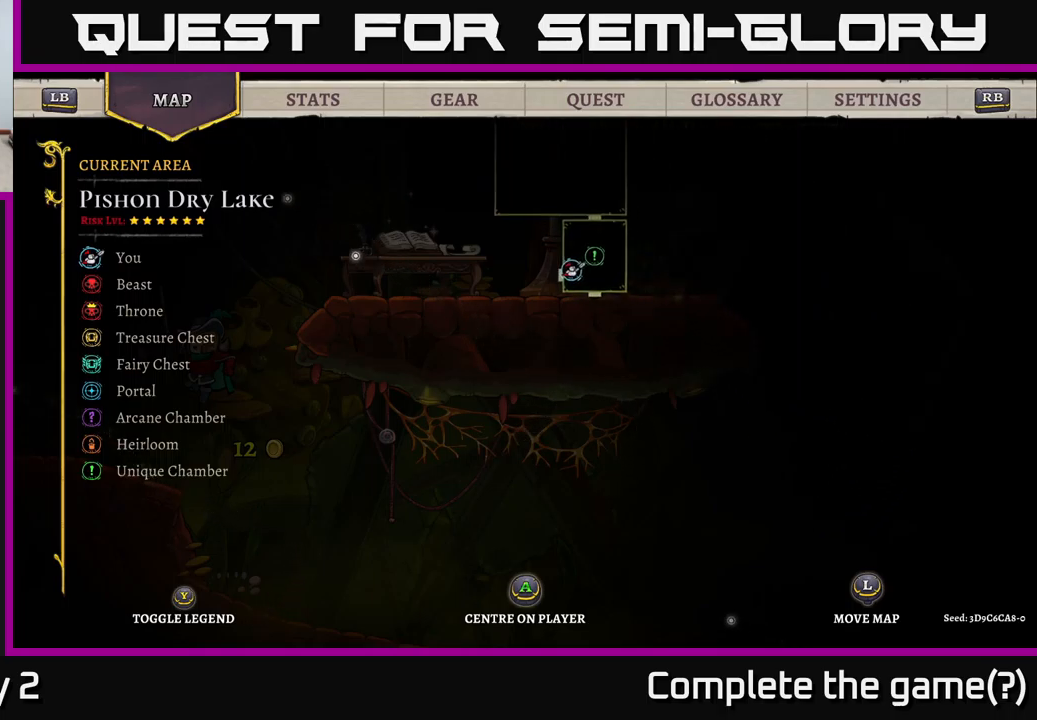
{"buttons": [], "left_stick": "left", "right_stick": "center", "events": [[150, "left_stick", "center"], [167, "SELECT", "down"], [250, "SELECT", "up"], [417, "left_stick", "left"]]}
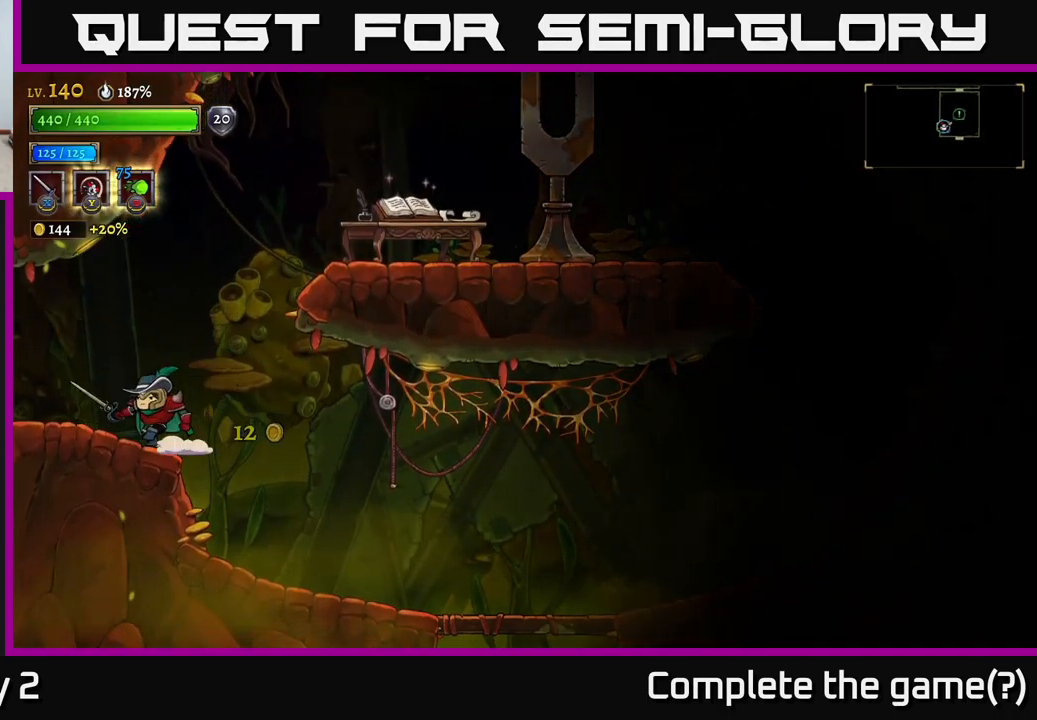
{"buttons": [], "left_stick": "left", "right_stick": "center", "events": [[167, "A", "down"], [267, "A", "up"], [317, "L2", "down"], [484, "L2", "up"]]}
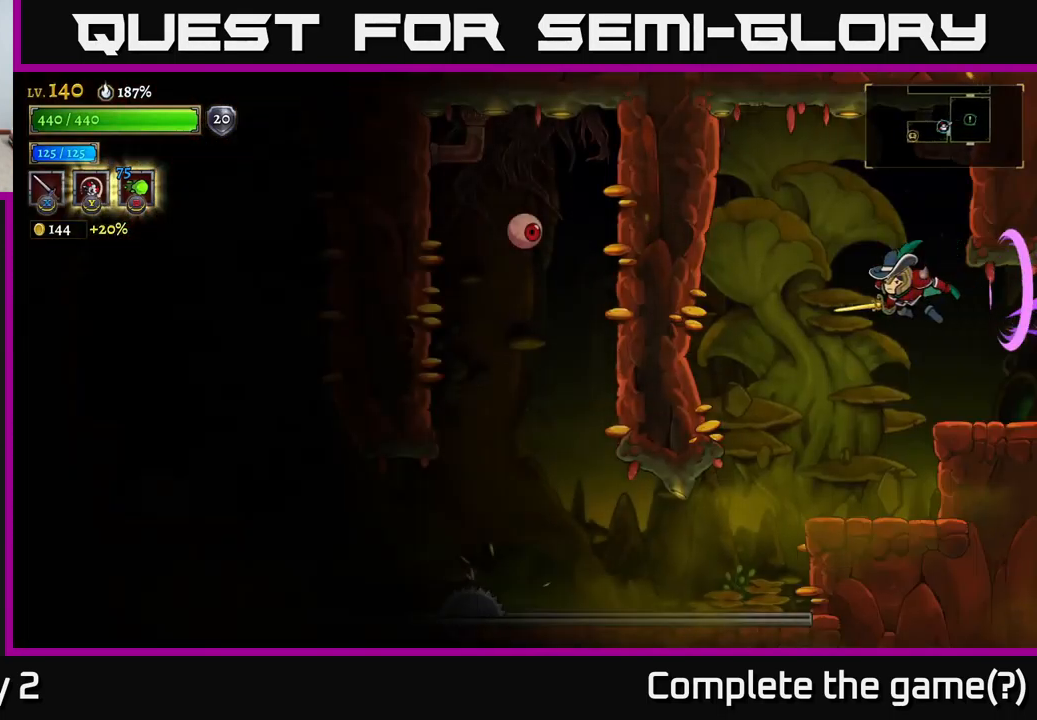
{"buttons": [], "left_stick": "right", "right_stick": "center", "events": [[317, "left_stick", "center"], [450, "left_stick", "right"]]}
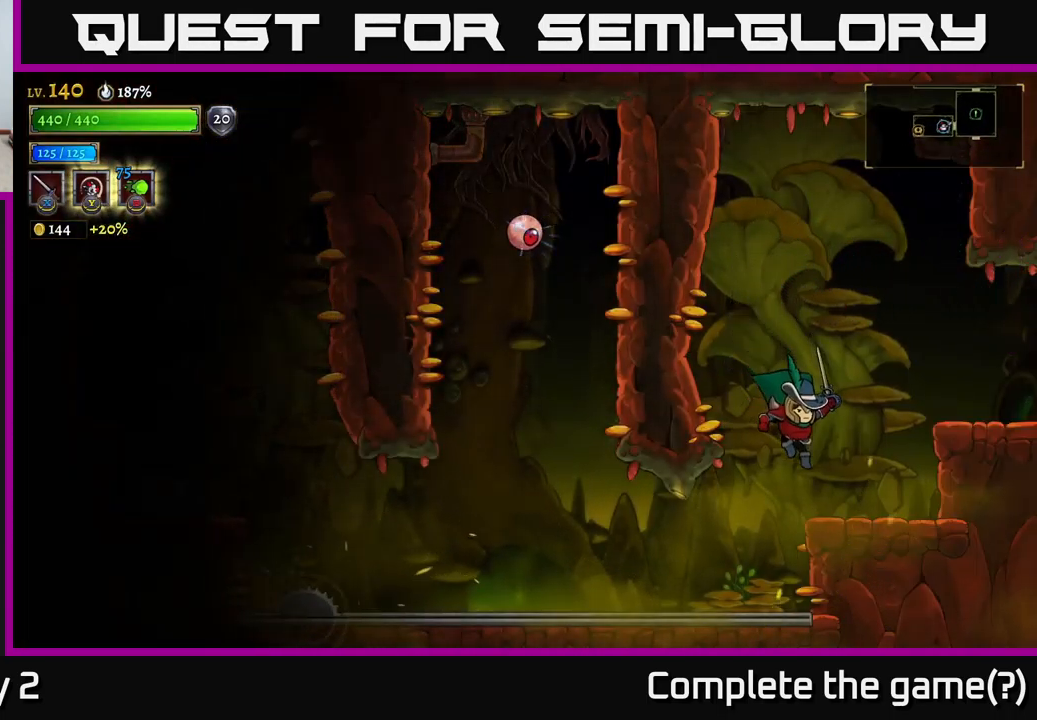
{"buttons": [], "left_stick": "left", "right_stick": "center", "events": [[167, "left_stick", "center"], [234, "left_stick", "left"]]}
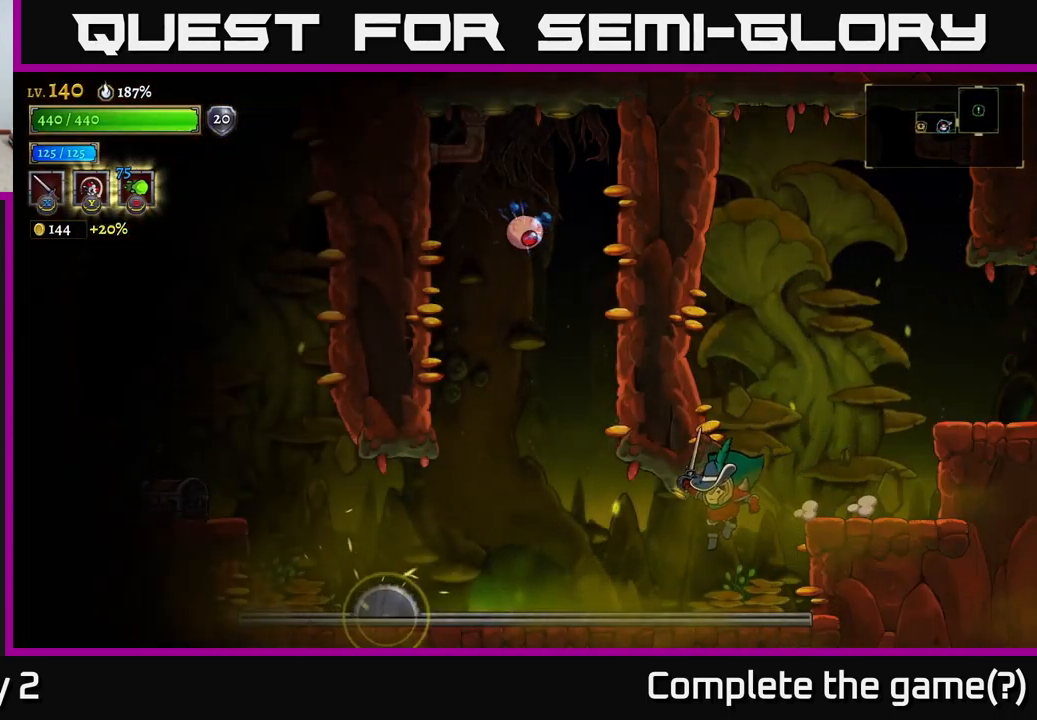
{"buttons": ["A"], "left_stick": "left", "right_stick": "center", "events": [[317, "A", "down"]]}
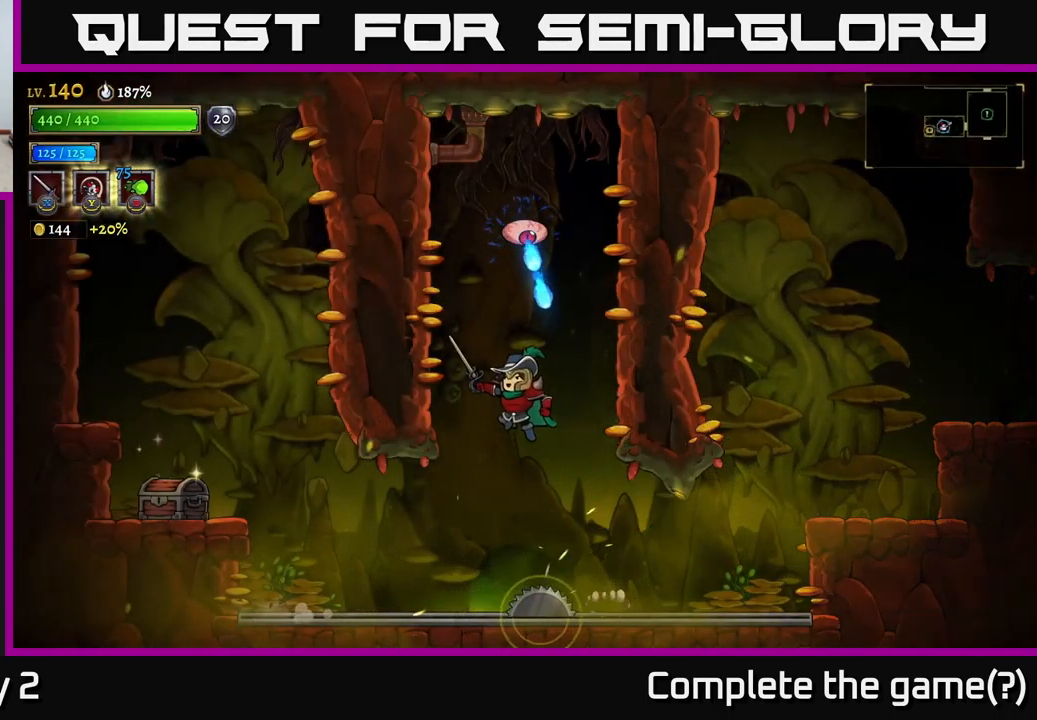
{"buttons": ["A", "X"], "left_stick": "center", "right_stick": "center", "events": [[200, "left_stick", "center"], [300, "A", "up"], [350, "A", "down"], [400, "left_stick", "right"], [450, "X", "down"], [484, "left_stick", "center"]]}
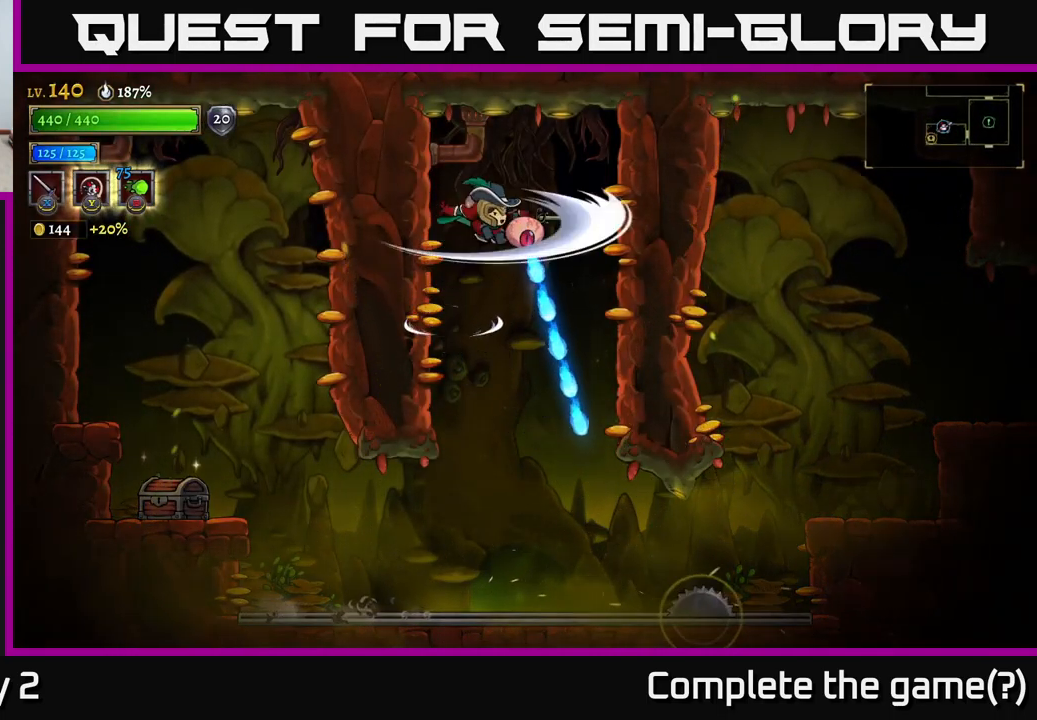
{"buttons": [], "left_stick": "center", "right_stick": "center", "events": [[150, "X", "up"], [317, "X", "down"], [367, "A", "up"], [484, "X", "up"]]}
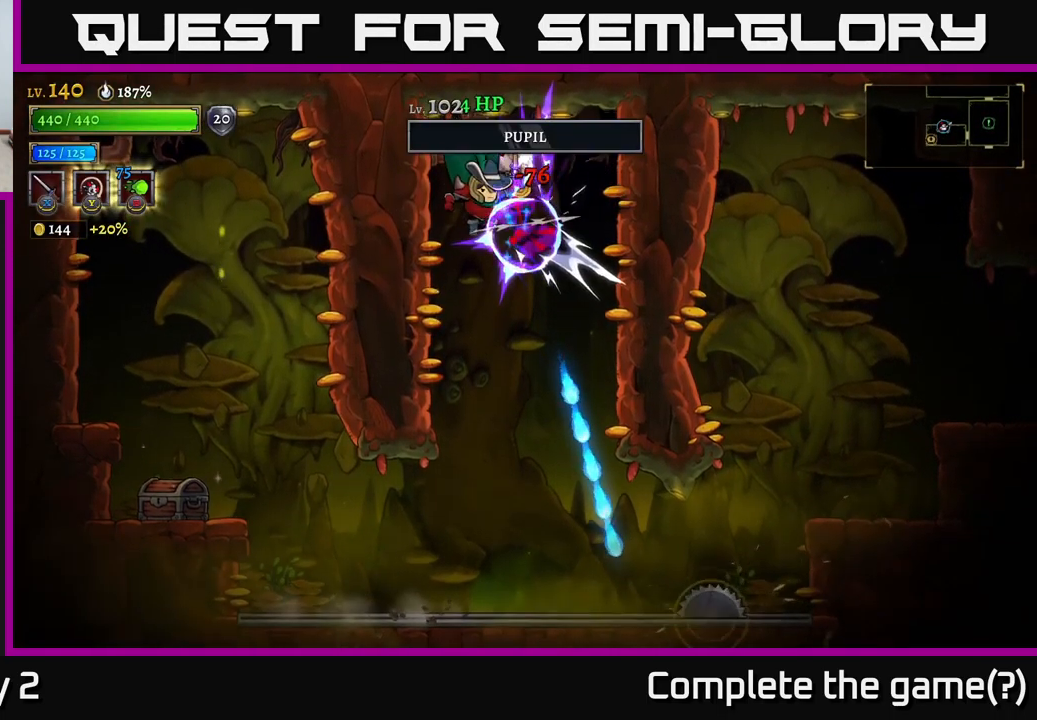
{"buttons": [], "left_stick": "left", "right_stick": "center", "events": [[134, "left_stick", "left"], [317, "left_stick", "center"], [384, "left_stick", "left"]]}
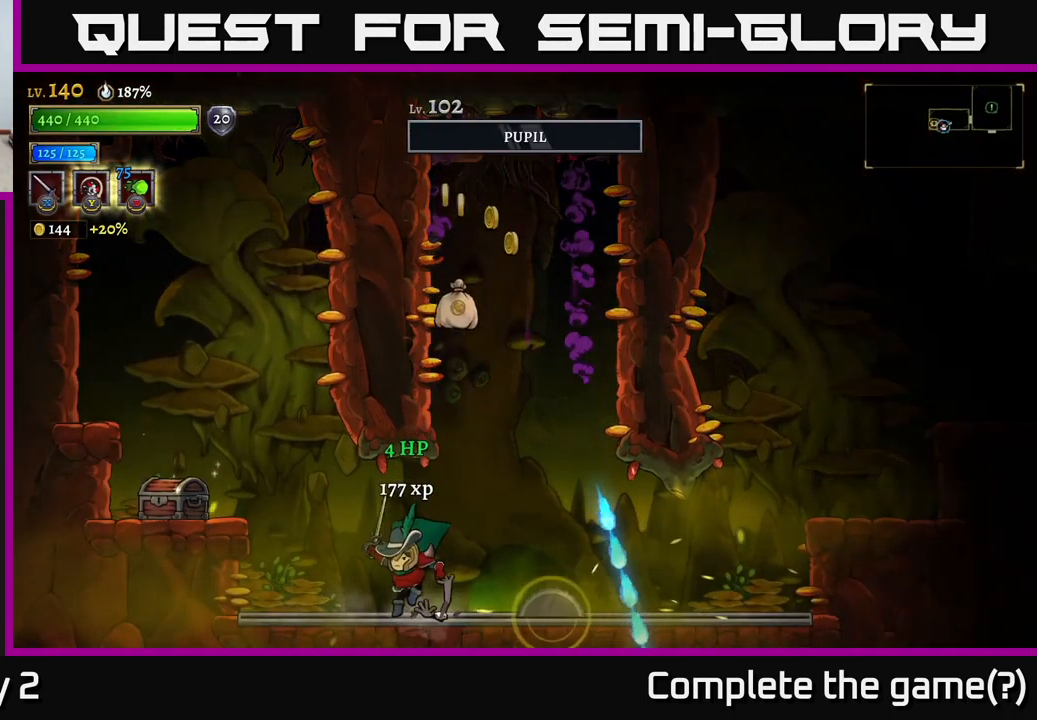
{"buttons": ["A"], "left_stick": "left", "right_stick": "center", "events": [[167, "L2", "down"], [283, "A", "down"], [350, "L2", "up"]]}
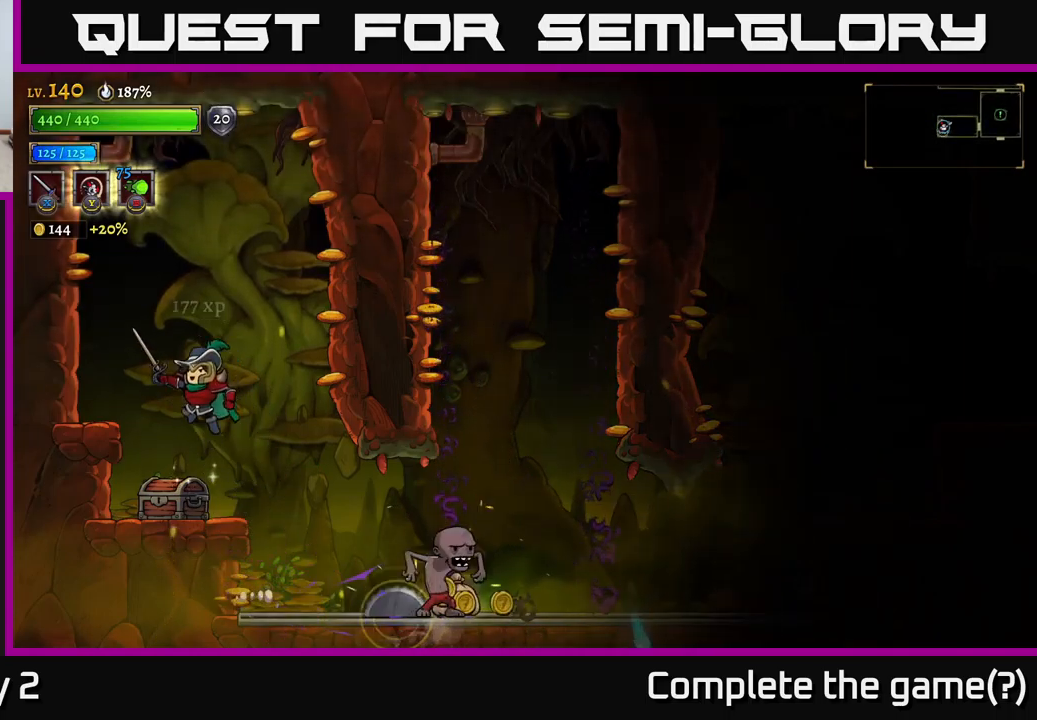
{"buttons": [], "left_stick": "right", "right_stick": "center", "events": [[33, "A", "up"], [133, "left_stick", "center"], [450, "left_stick", "right"]]}
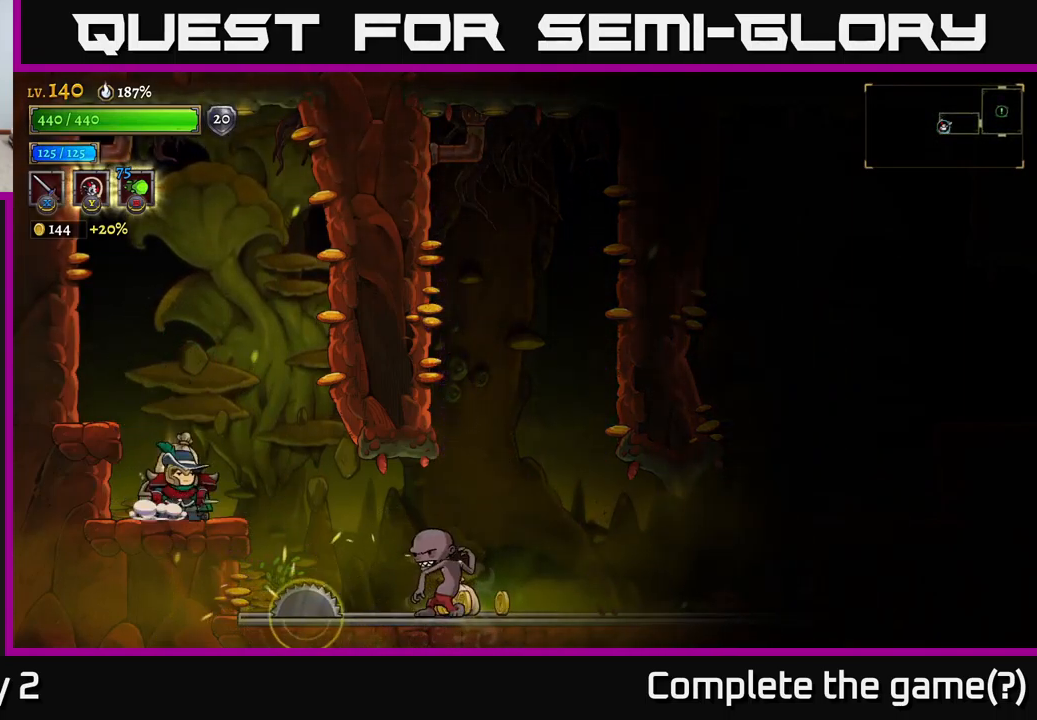
{"buttons": [], "left_stick": "center", "right_stick": "center", "events": [[16, "R1", "down"], [66, "left_stick", "center"], [133, "R1", "up"]]}
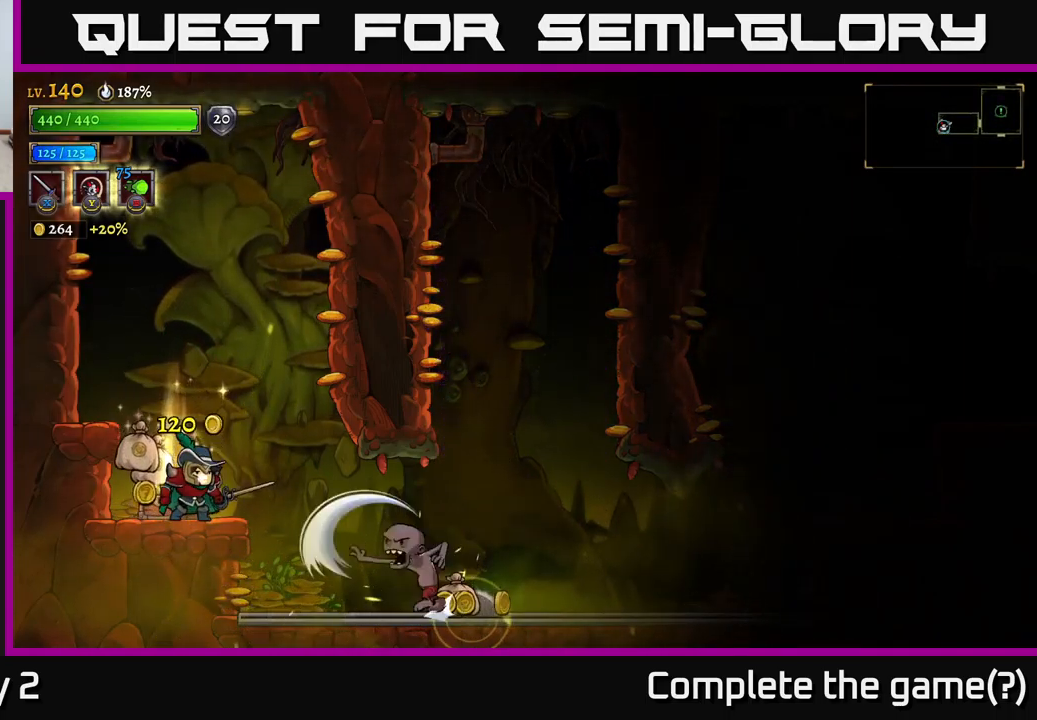
{"buttons": [], "left_stick": "right", "right_stick": "center", "events": [[200, "A", "down"], [233, "left_stick", "left"], [366, "left_stick", "right"], [450, "A", "up"]]}
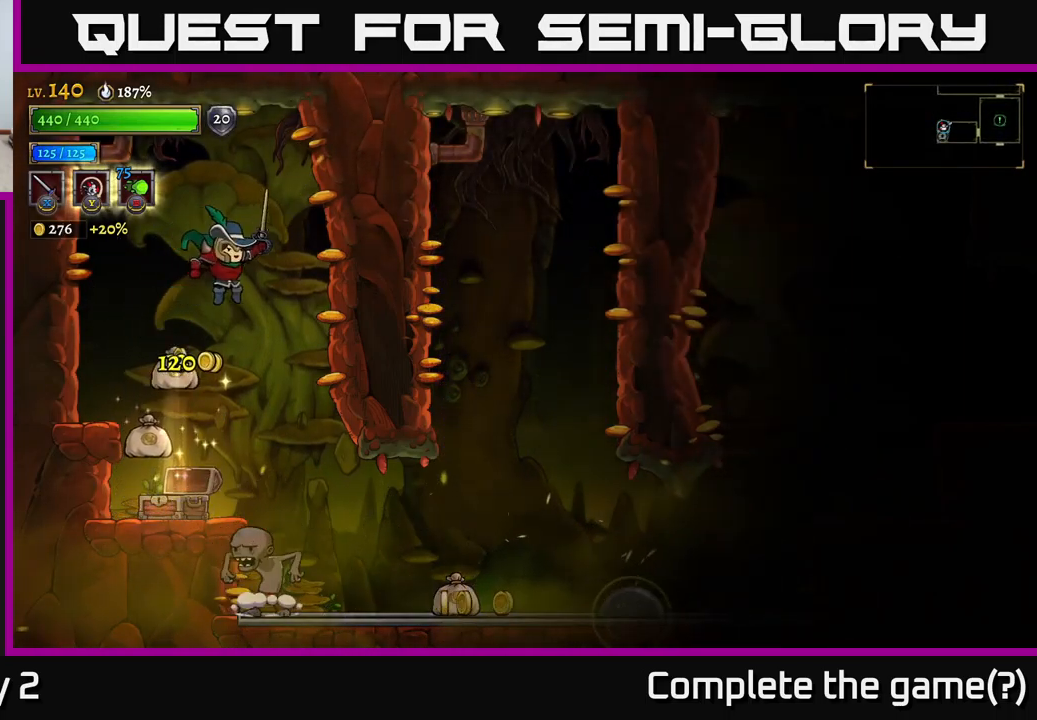
{"buttons": [], "left_stick": "right", "right_stick": "center", "events": []}
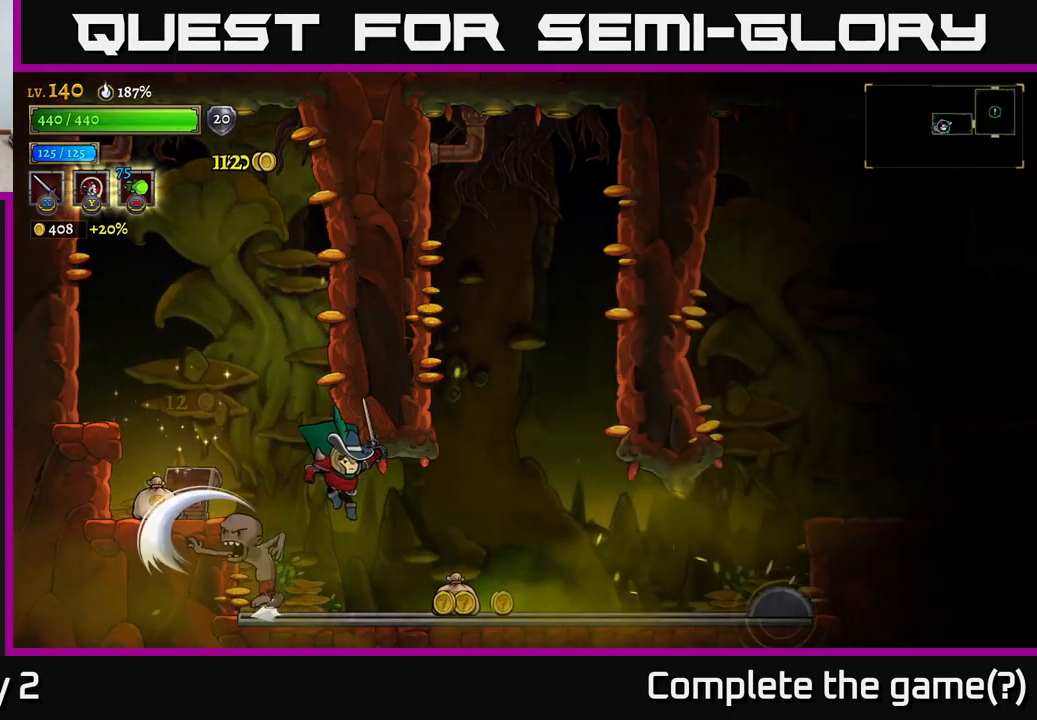
{"buttons": [], "left_stick": "center", "right_stick": "center", "events": [[250, "left_stick", "left"], [300, "X", "down"], [416, "left_stick", "center"], [450, "X", "up"]]}
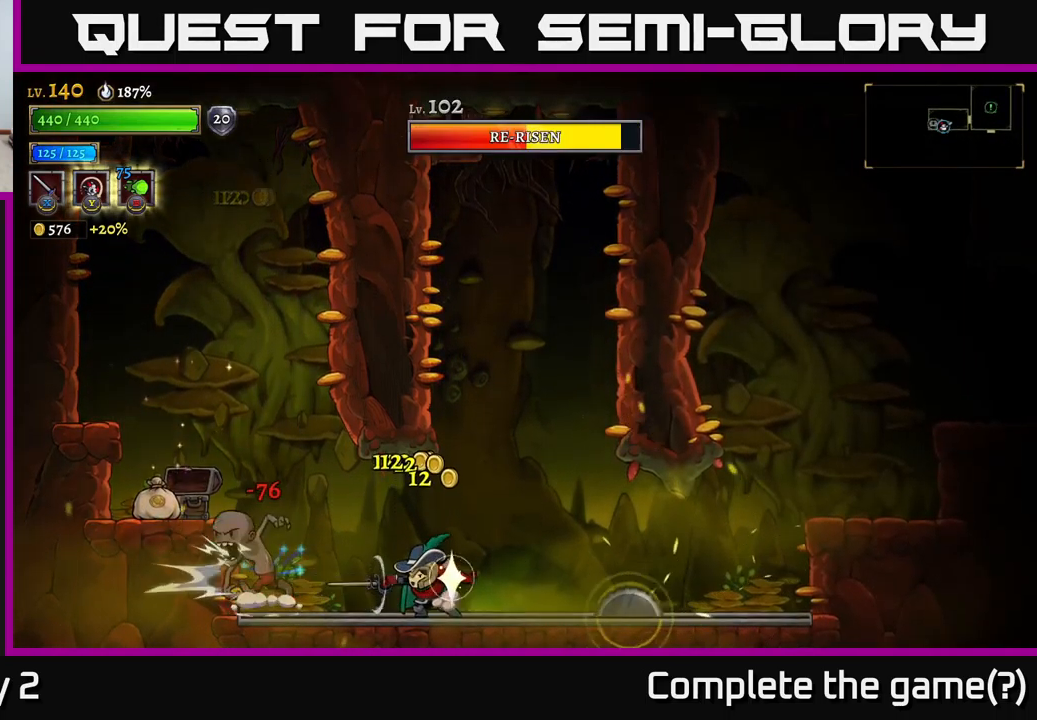
{"buttons": [], "left_stick": "right", "right_stick": "center", "events": [[50, "left_stick", "left"], [200, "A", "down"], [200, "left_stick", "right"], [400, "A", "up"]]}
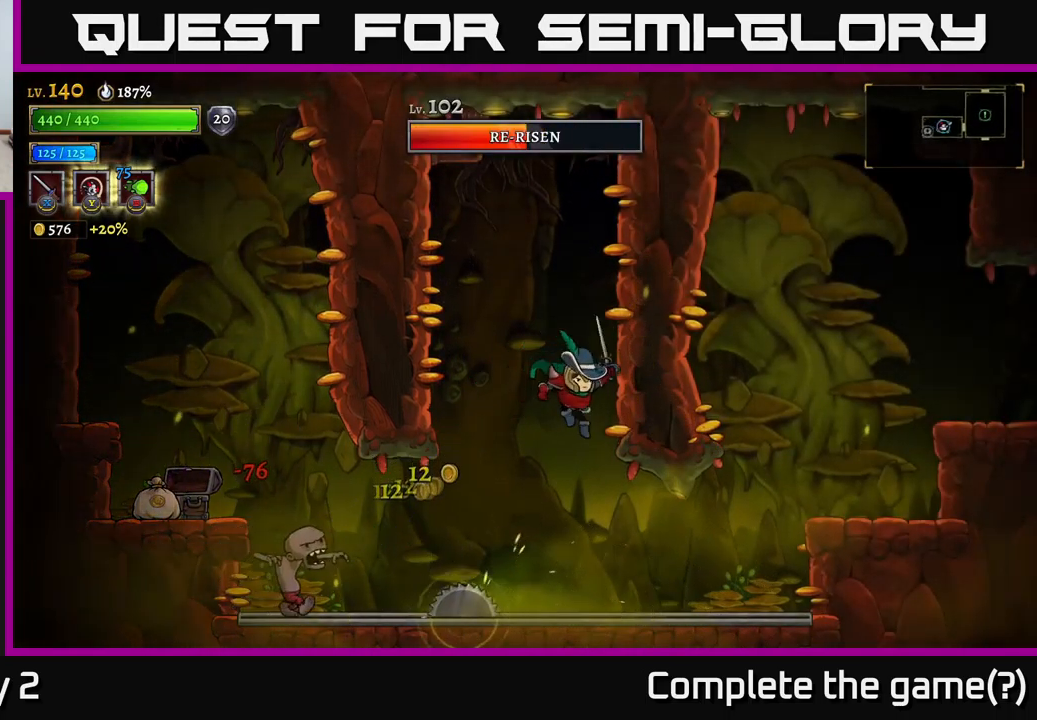
{"buttons": [], "left_stick": "center", "right_stick": "center", "events": [[66, "left_stick", "left"], [250, "X", "down"], [350, "left_stick", "center"], [416, "X", "up"]]}
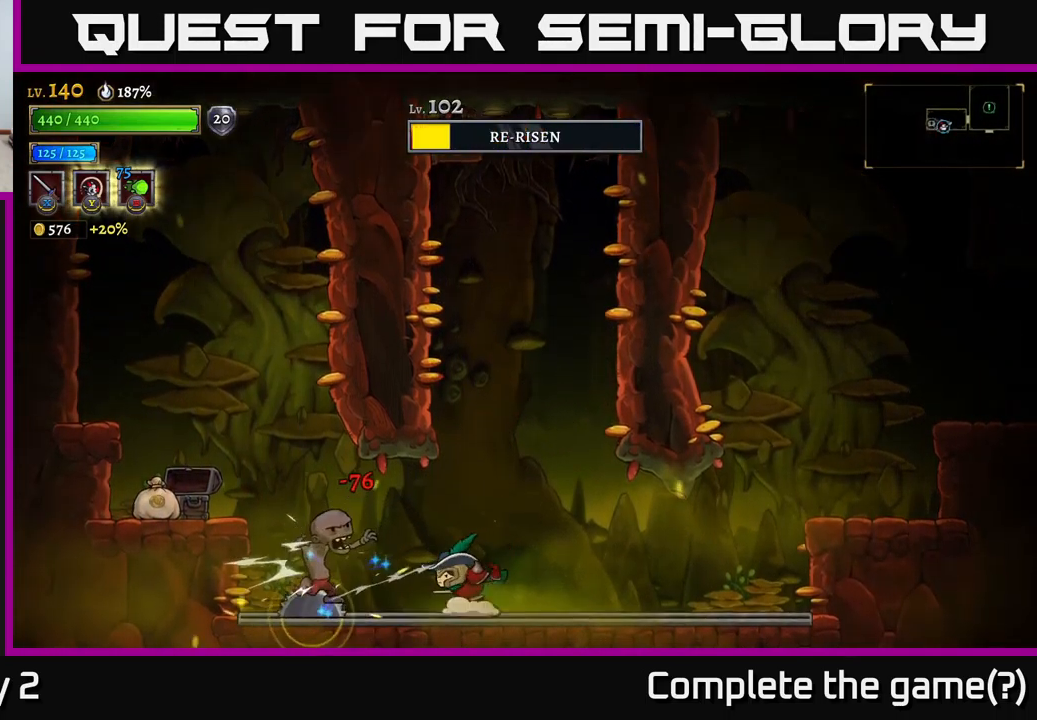
{"buttons": [], "left_stick": "right", "right_stick": "center", "events": [[33, "X", "down"], [183, "X", "up"], [433, "left_stick", "right"]]}
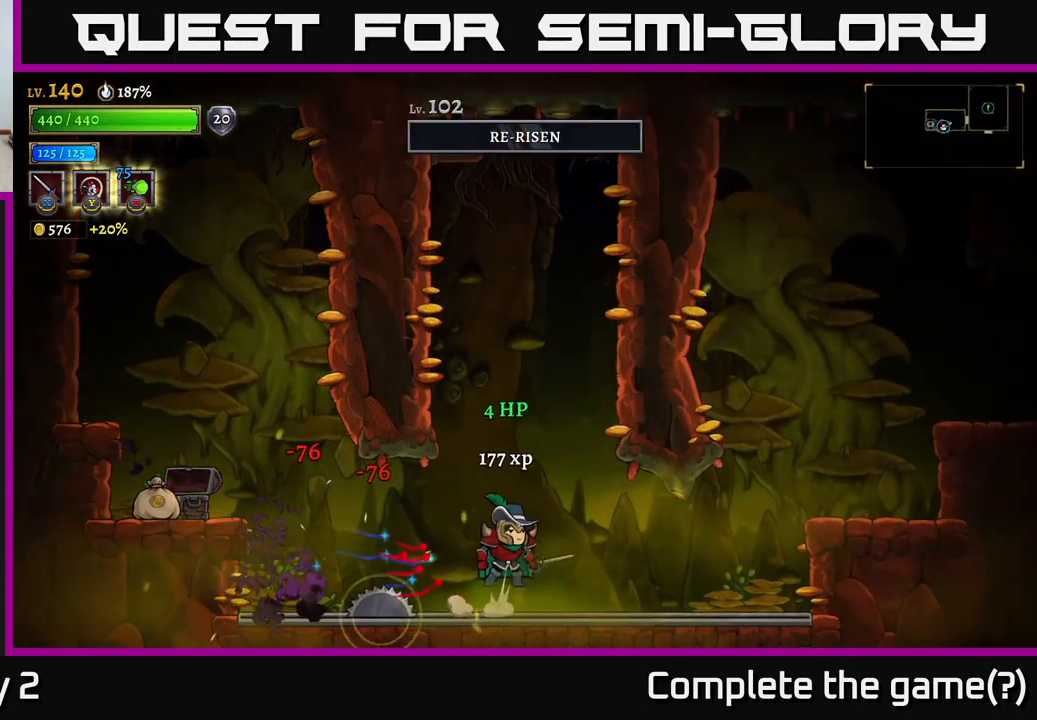
{"buttons": [], "left_stick": "left", "right_stick": "center", "events": [[33, "A", "down"], [133, "A", "up"], [133, "left_stick", "left"]]}
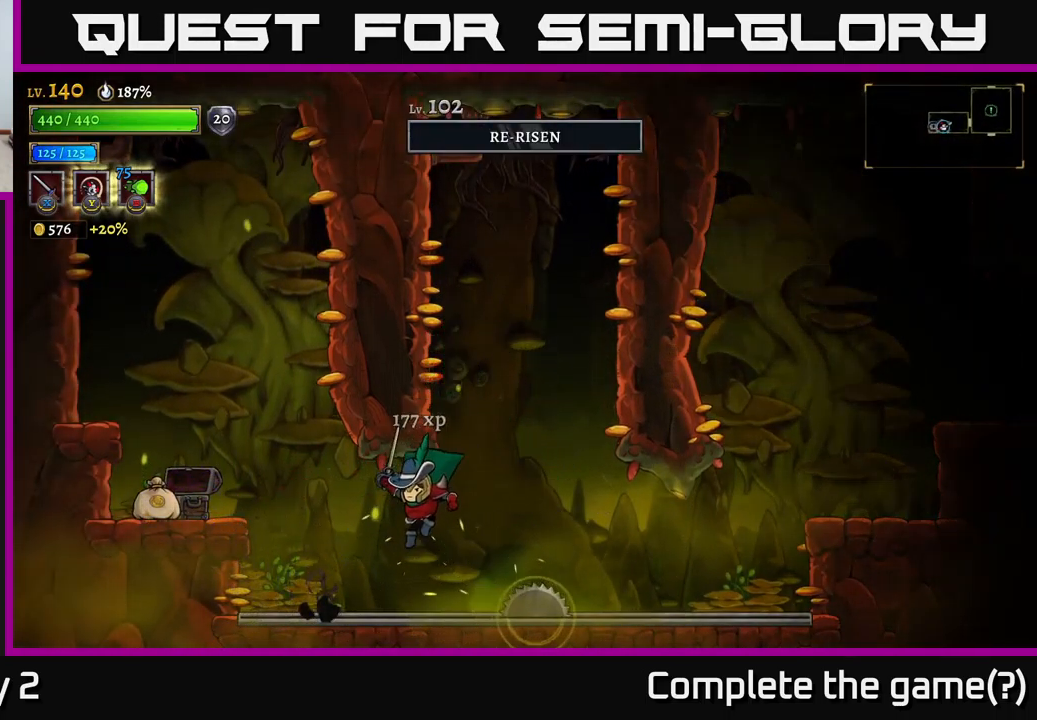
{"buttons": [], "left_stick": "left", "right_stick": "center", "events": [[200, "A", "down"], [317, "A", "up"]]}
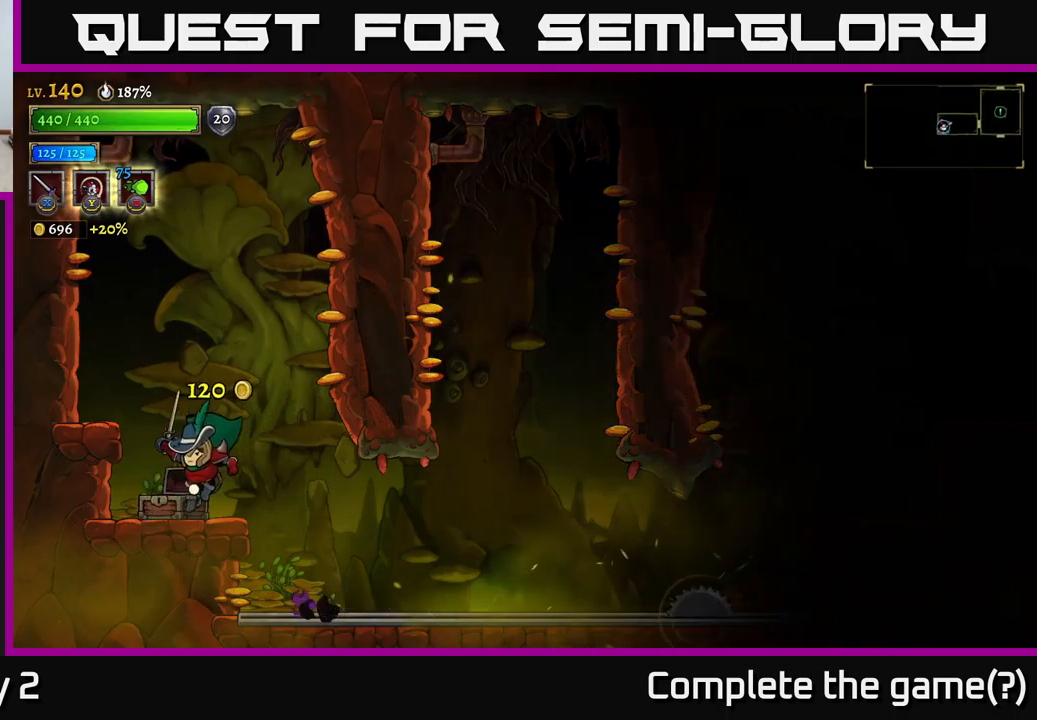
{"buttons": ["R2"], "left_stick": "right", "right_stick": "center", "events": [[83, "left_stick", "down"], [150, "left_stick", "right"], [500, "R2", "down"]]}
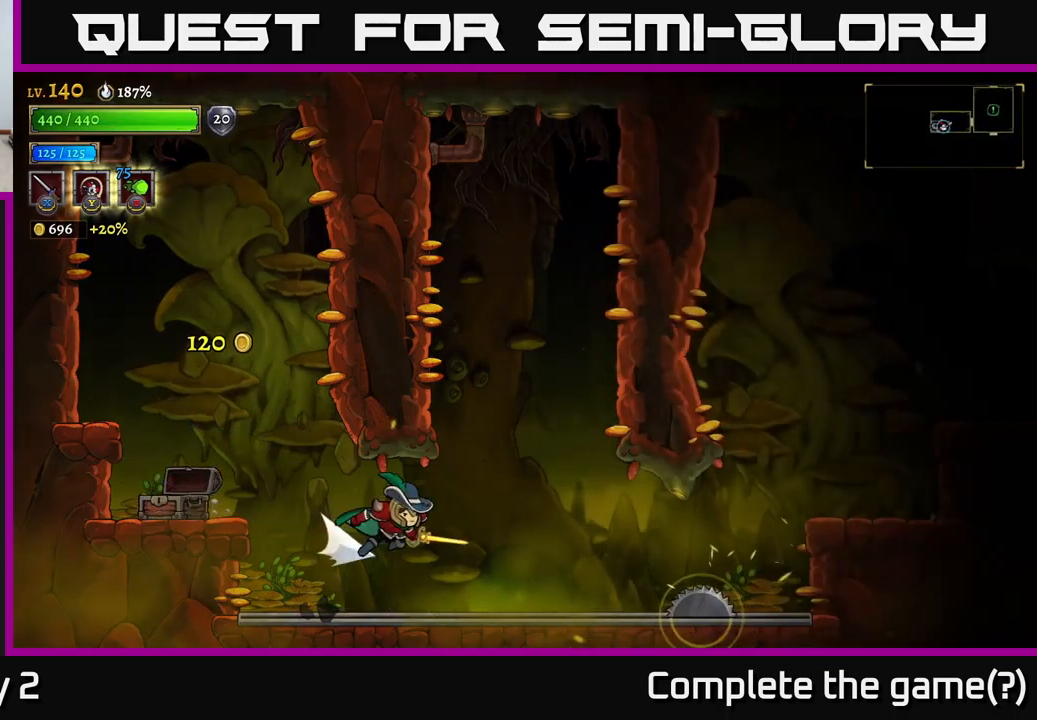
{"buttons": ["R2"], "left_stick": "right", "right_stick": "center", "events": []}